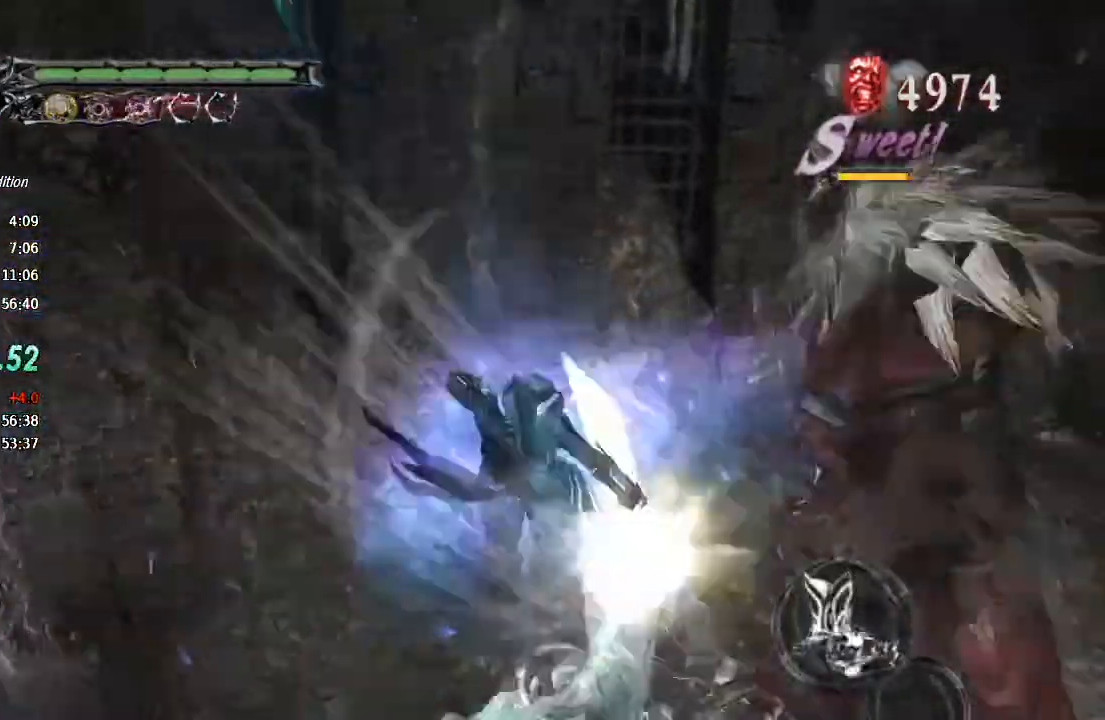
Gameplay with a controller (PlayStation layout); each line is a JSON object with the inputs held at the frame after it. "events" lists button and stick changes between this image and that frame as [ms after this image, input, new state], when the widget could be followed in between. Not read: L1 TOUCHPAD.
{"buttons": ["CROSS", "R1"], "left_stick": "center", "right_stick": "center", "events": [[33, "CROSS", "down"], [133, "CROSS", "up"], [167, "TRIANGLE", "down"], [300, "TRIANGLE", "up"], [467, "CROSS", "down"]]}
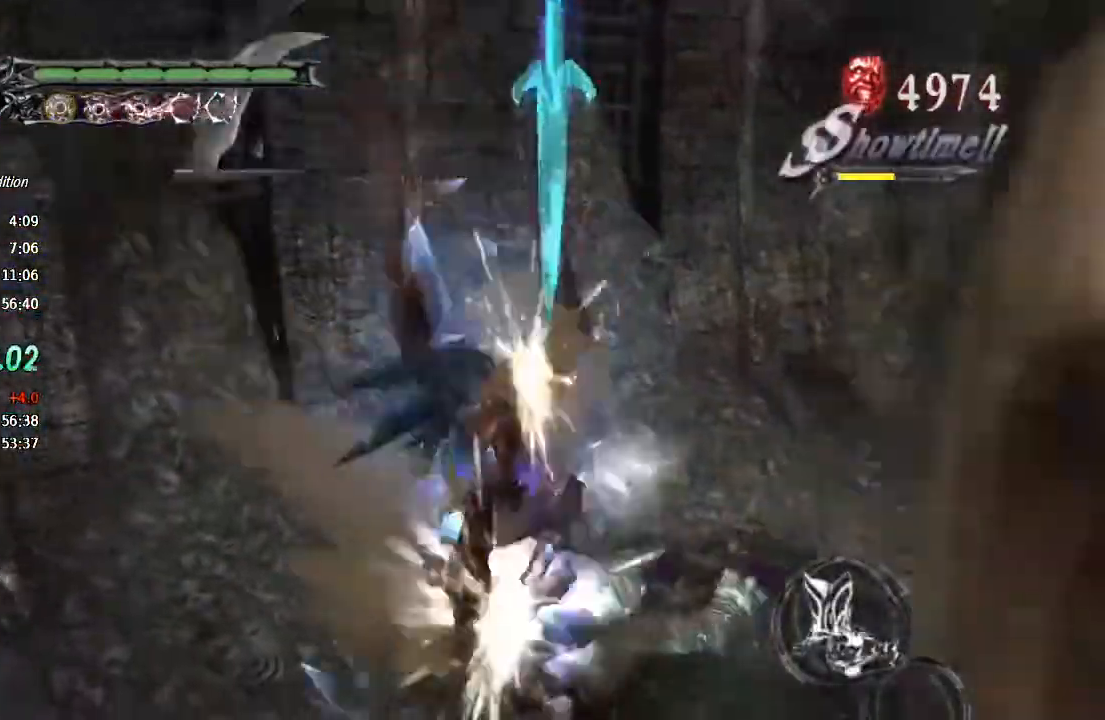
{"buttons": ["R1"], "left_stick": "center", "right_stick": "center", "events": [[67, "CROSS", "up"], [133, "TRIANGLE", "down"], [267, "TRIANGLE", "up"], [367, "SQUARE", "down"], [500, "SQUARE", "up"]]}
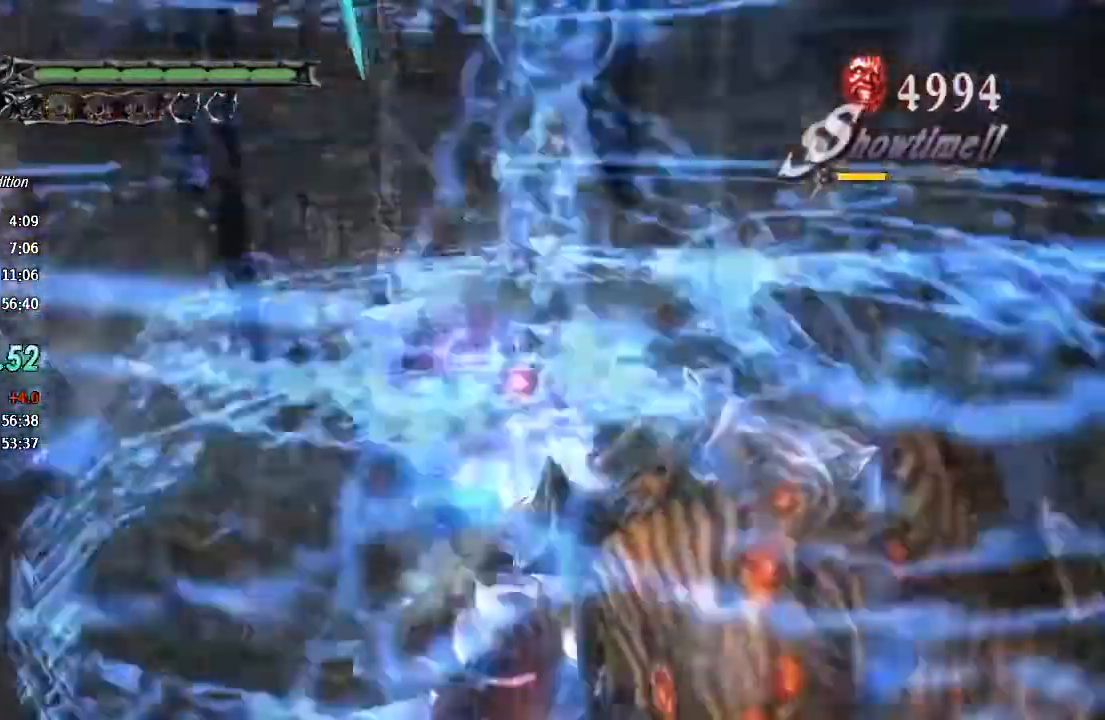
{"buttons": ["R1"], "left_stick": "up-right", "right_stick": "center"}
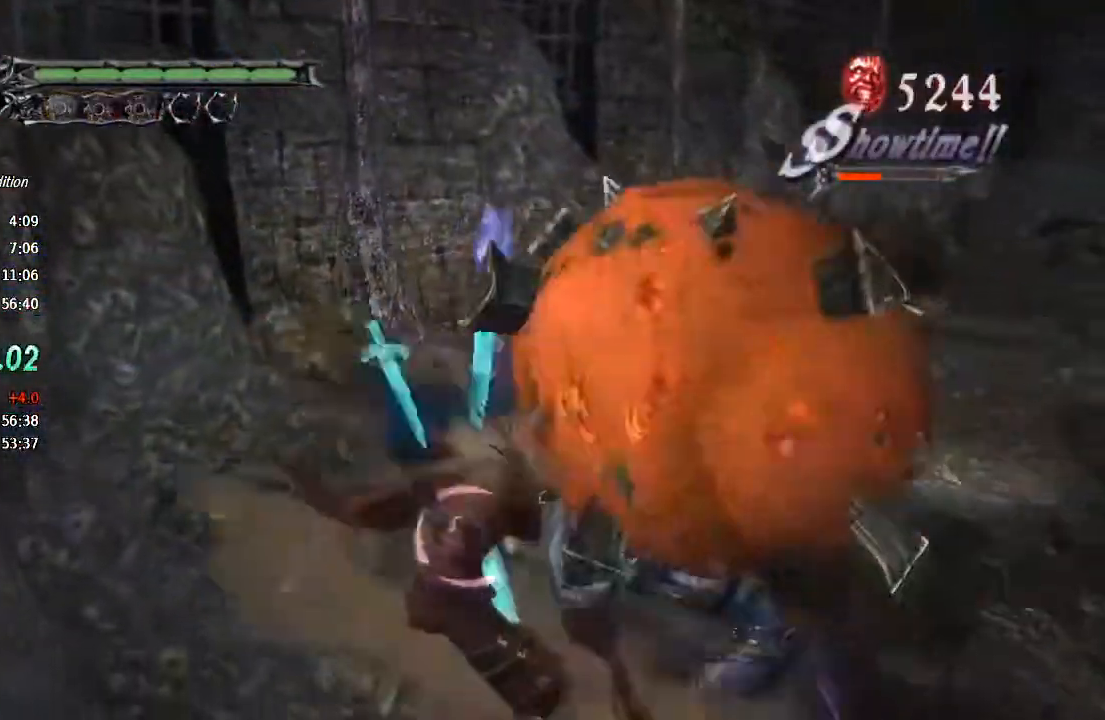
{"buttons": ["R1"], "left_stick": "up-right", "right_stick": "center", "events": [[67, "CROSS", "down"], [300, "L3", "down"], [400, "L3", "up"], [500, "CROSS", "up"]]}
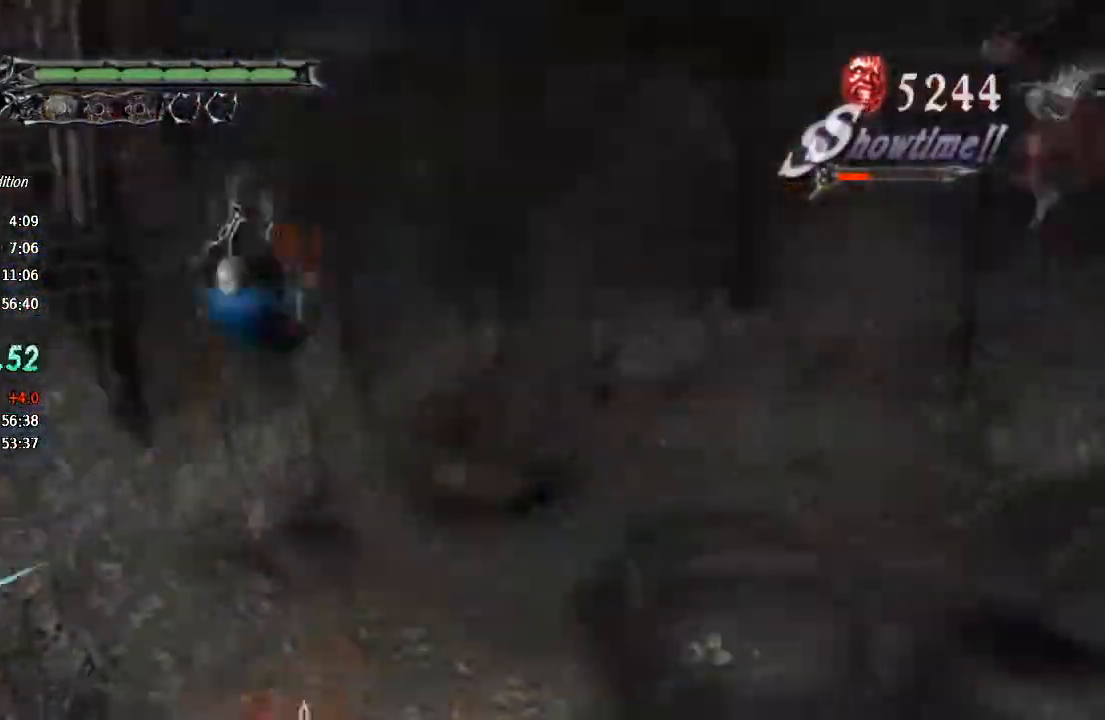
{"buttons": ["R1"], "left_stick": "up-right", "right_stick": "center"}
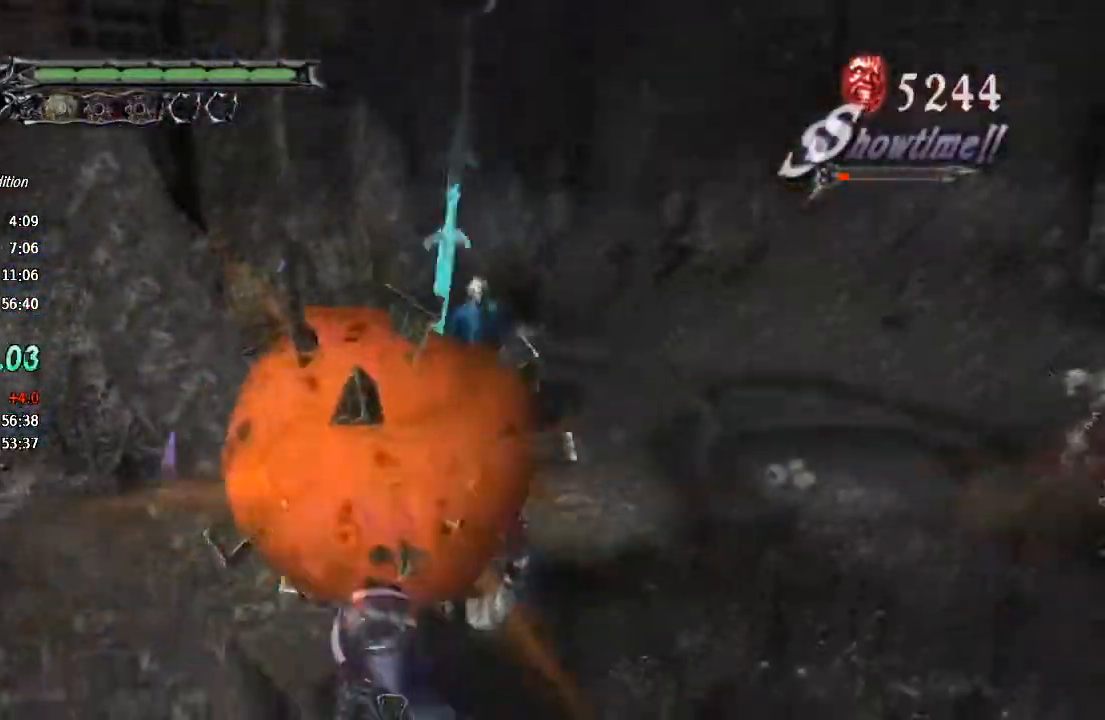
{"buttons": ["R1"], "left_stick": "up-right", "right_stick": "center", "events": []}
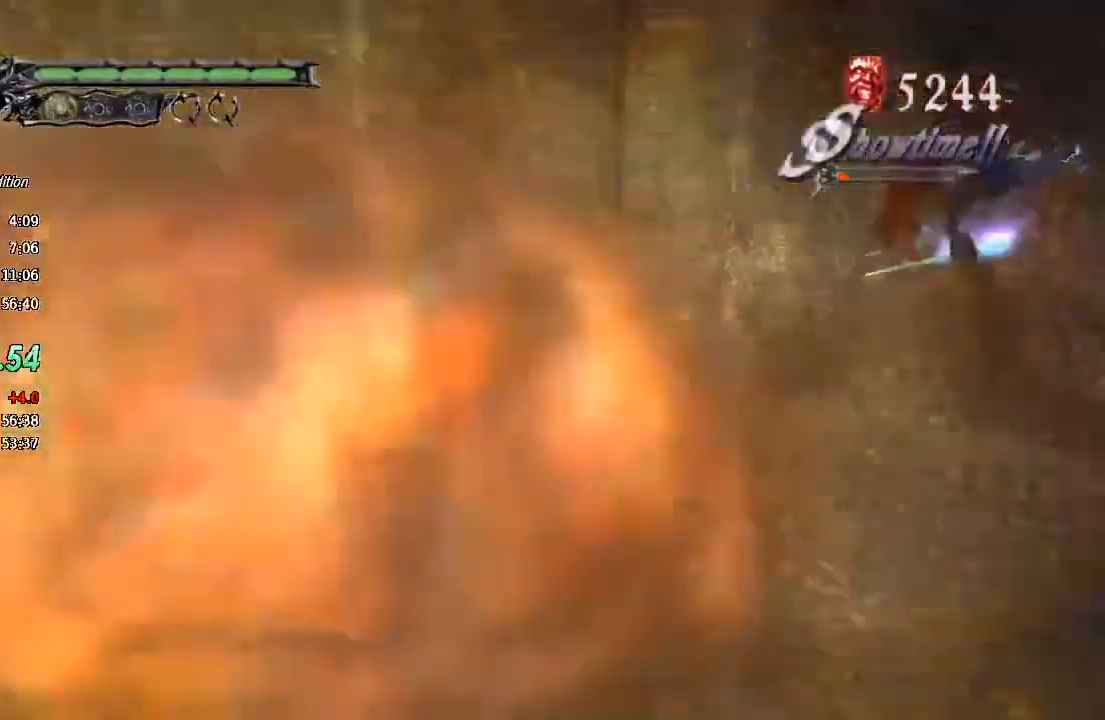
{"buttons": [], "left_stick": "down-left", "right_stick": "center", "events": [[33, "R1", "up"], [100, "left_stick", "down-left"], [433, "CIRCLE", "down"], [500, "CIRCLE", "up"]]}
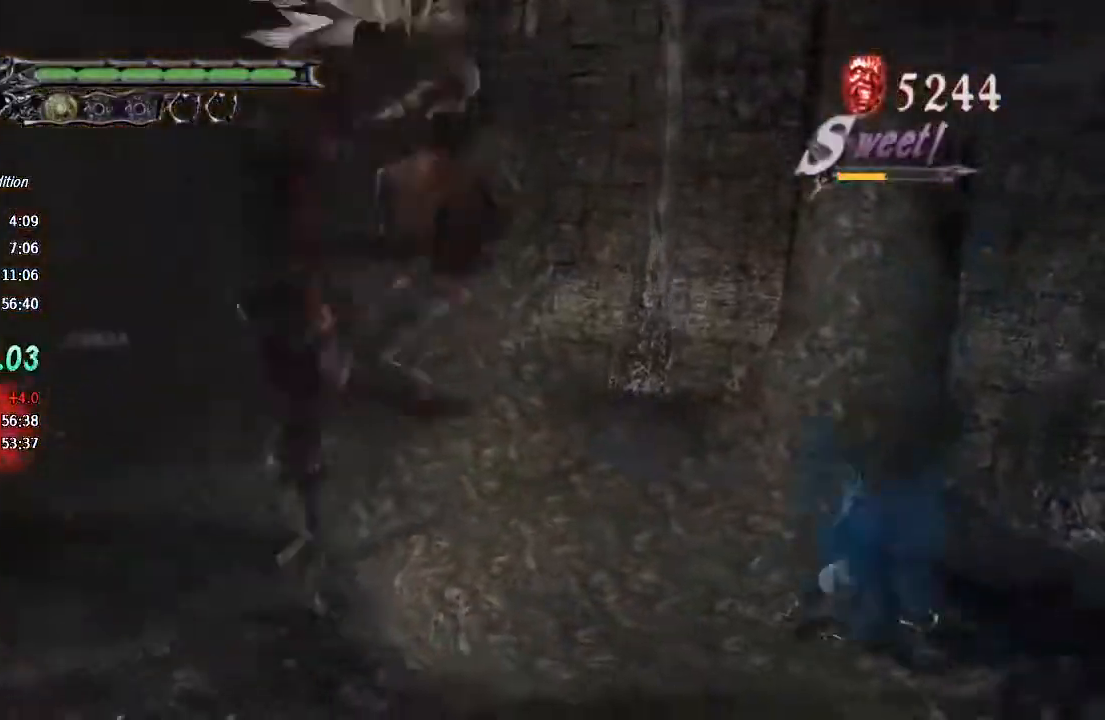
{"buttons": ["R1"], "left_stick": "center", "right_stick": "center", "events": [[133, "left_stick", "center"], [167, "R2", "down"], [300, "R1", "down"], [333, "R2", "up"], [367, "TRIANGLE", "down"], [433, "TRIANGLE", "up"]]}
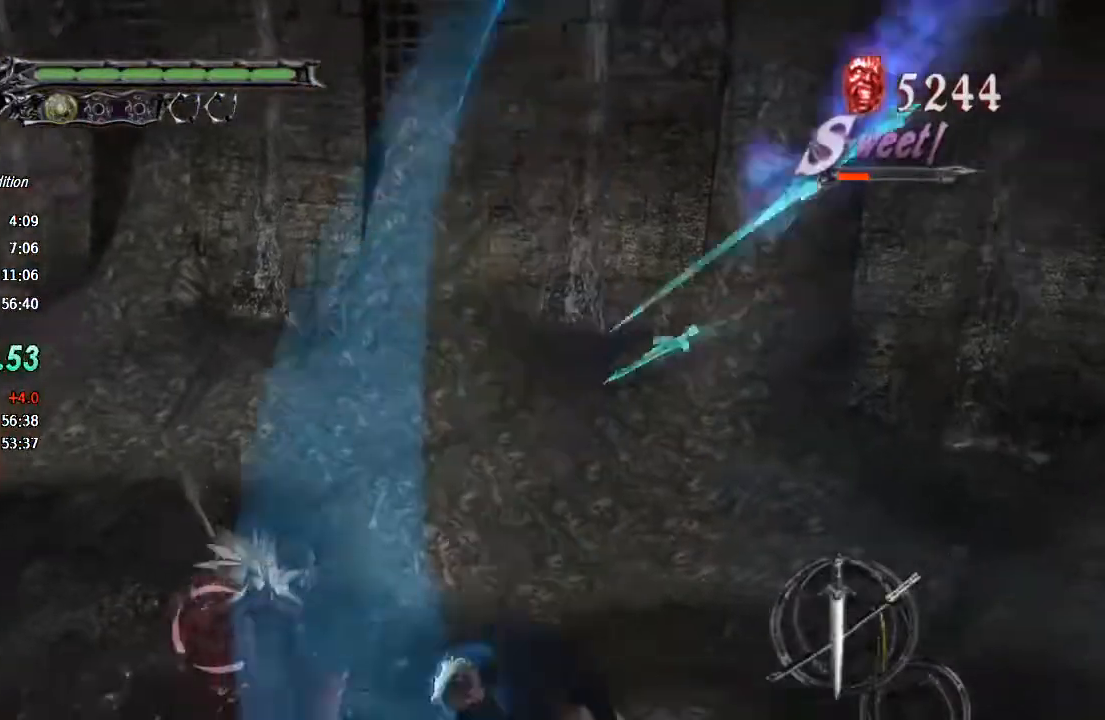
{"buttons": [], "left_stick": "up-left", "right_stick": "center", "events": [[167, "R1", "up"], [200, "left_stick", "left"], [300, "CIRCLE", "down"], [367, "CIRCLE", "up"], [400, "left_stick", "up-left"], [433, "CIRCLE", "down"], [500, "CIRCLE", "up"]]}
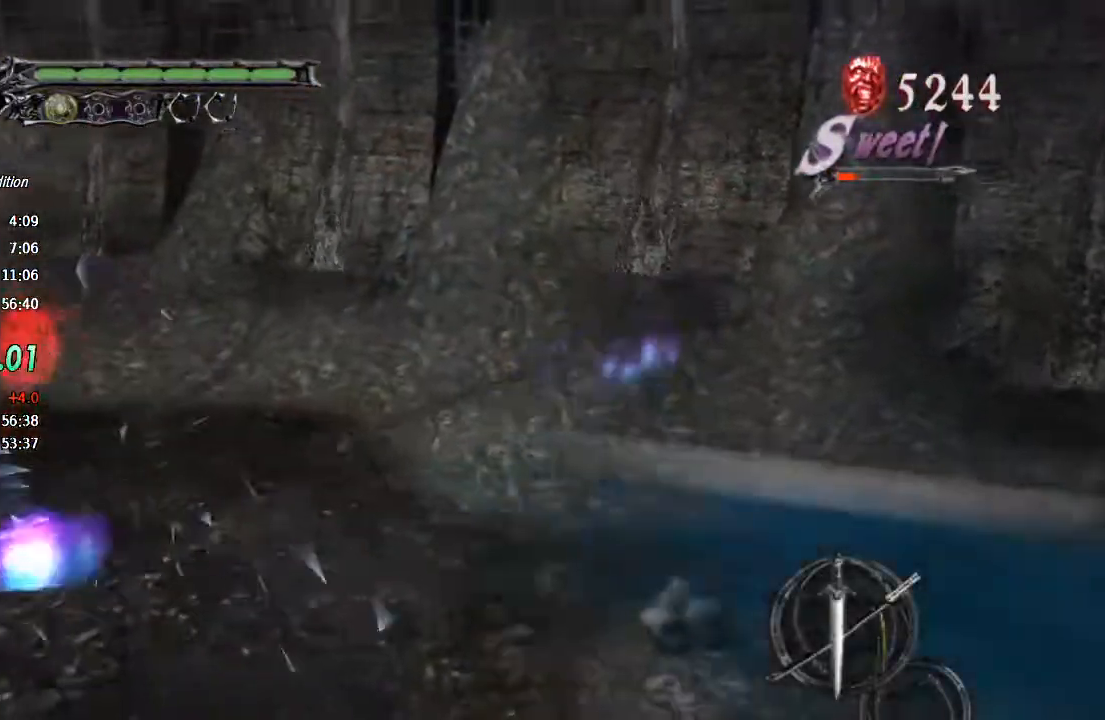
{"buttons": ["TRIANGLE", "R1"], "left_stick": "center", "right_stick": "center", "events": [[33, "left_stick", "center"], [67, "R1", "down"], [200, "TRIANGLE", "down"], [300, "TRIANGLE", "up"], [367, "TRIANGLE", "down"]]}
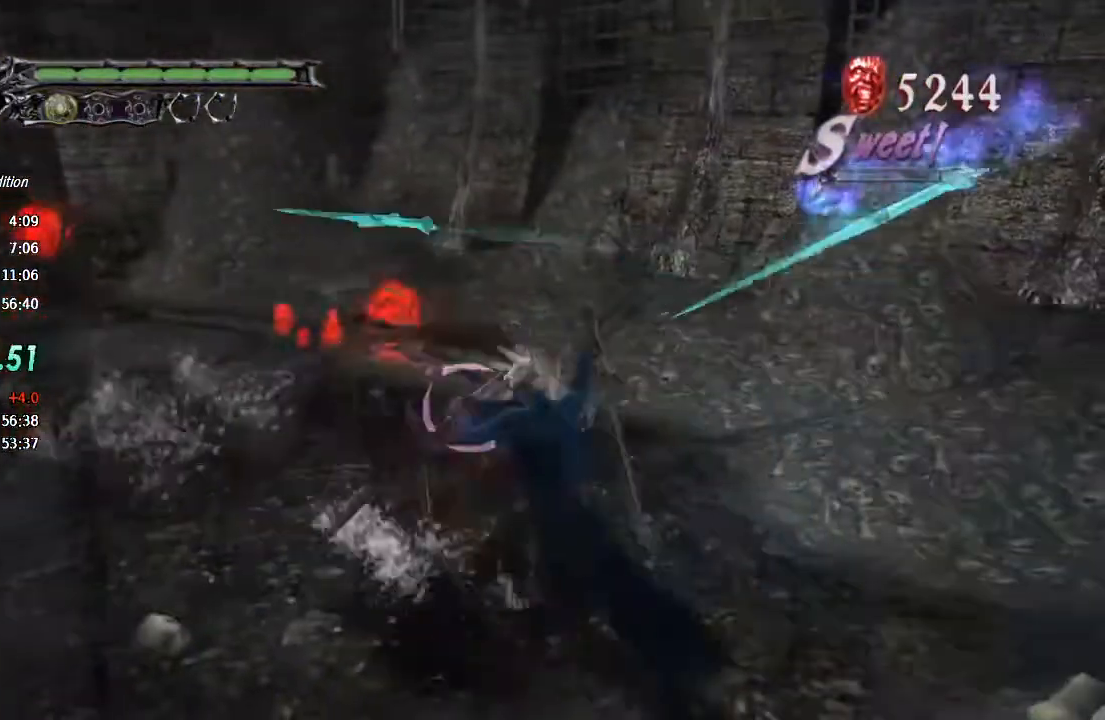
{"buttons": ["TRIANGLE", "R1"], "left_stick": "center", "right_stick": "center", "events": [[67, "TRIANGLE", "up"], [133, "TRIANGLE", "down"], [200, "L2", "down"], [333, "L2", "up"], [433, "TRIANGLE", "up"], [500, "TRIANGLE", "down"]]}
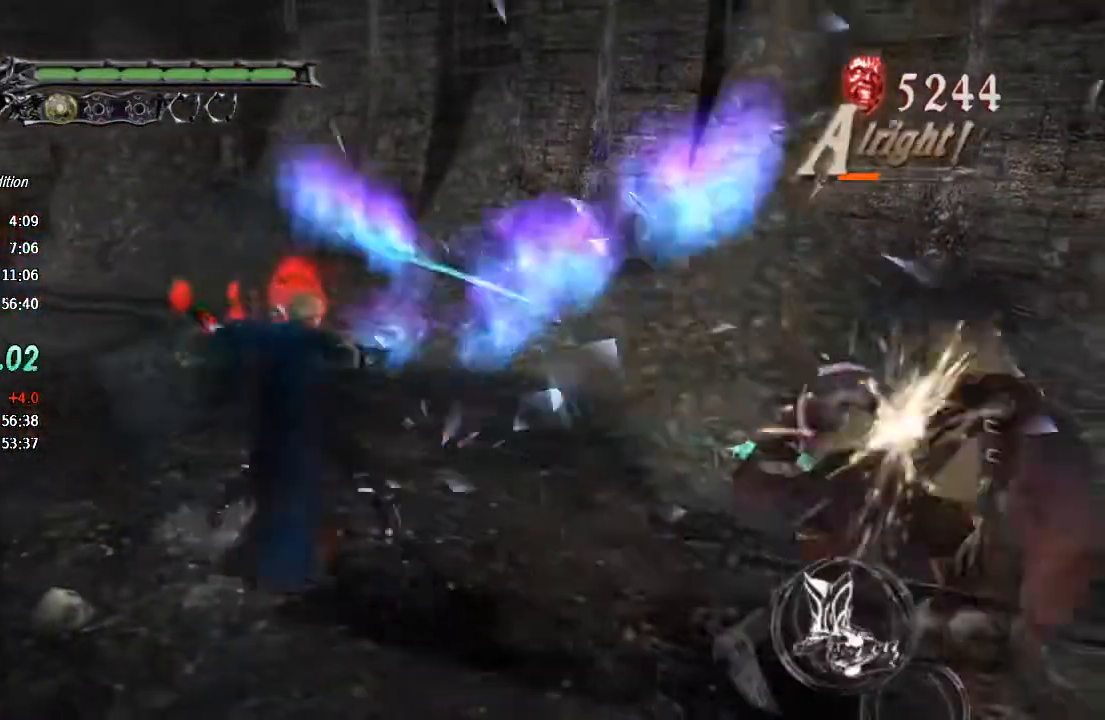
{"buttons": ["R1"], "left_stick": "center", "right_stick": "center", "events": [[67, "TRIANGLE", "up"], [133, "TRIANGLE", "down"], [333, "TRIANGLE", "up"], [400, "TRIANGLE", "down"], [500, "TRIANGLE", "up"]]}
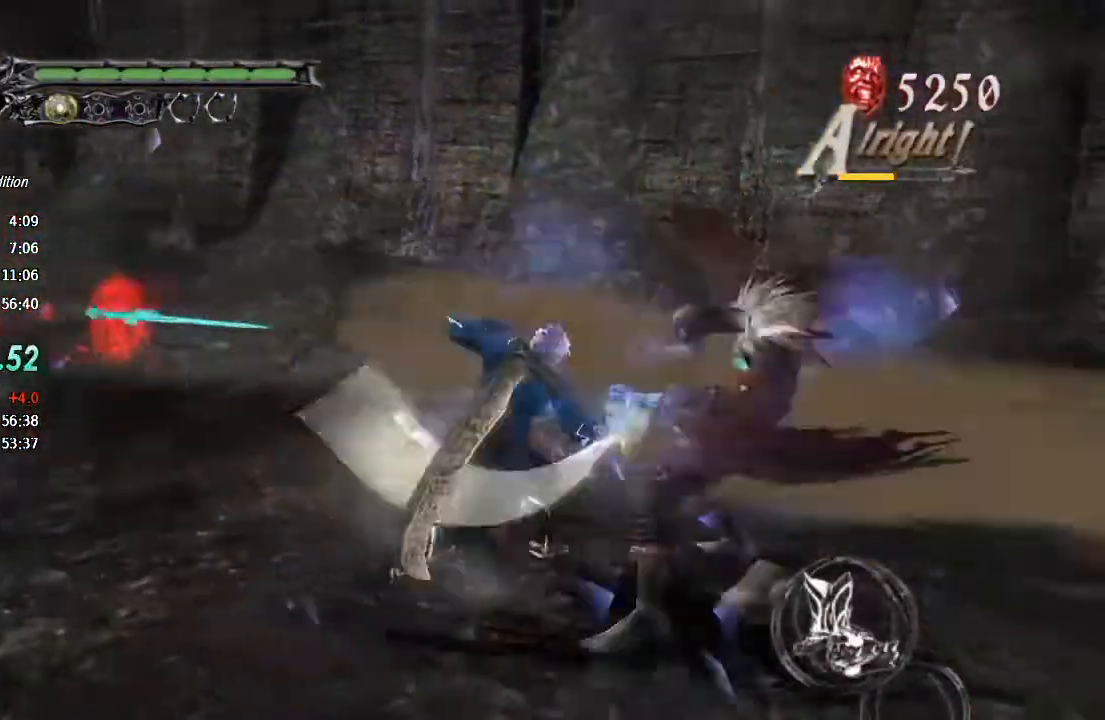
{"buttons": ["TRIANGLE", "R1"], "left_stick": "center", "right_stick": "center", "events": [[67, "TRIANGLE", "down"], [133, "TRIANGLE", "up"], [200, "TRIANGLE", "down"], [267, "TRIANGLE", "up"], [333, "TRIANGLE", "down"], [400, "TRIANGLE", "up"], [467, "TRIANGLE", "down"]]}
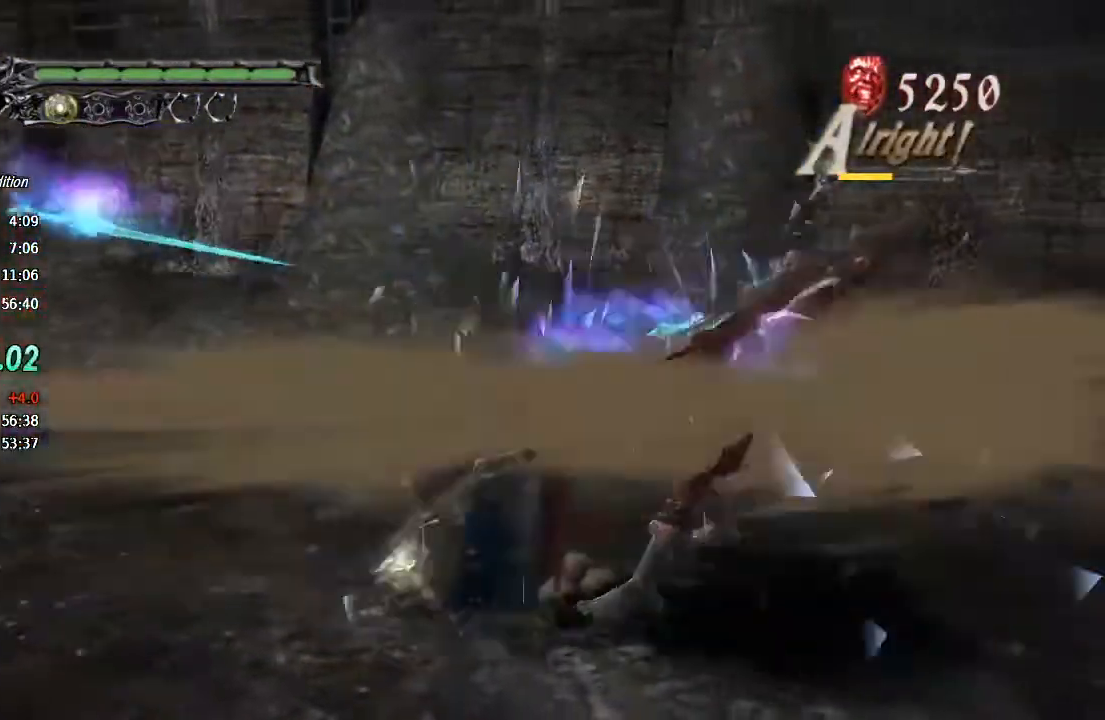
{"buttons": ["R1"], "left_stick": "center", "right_stick": "center"}
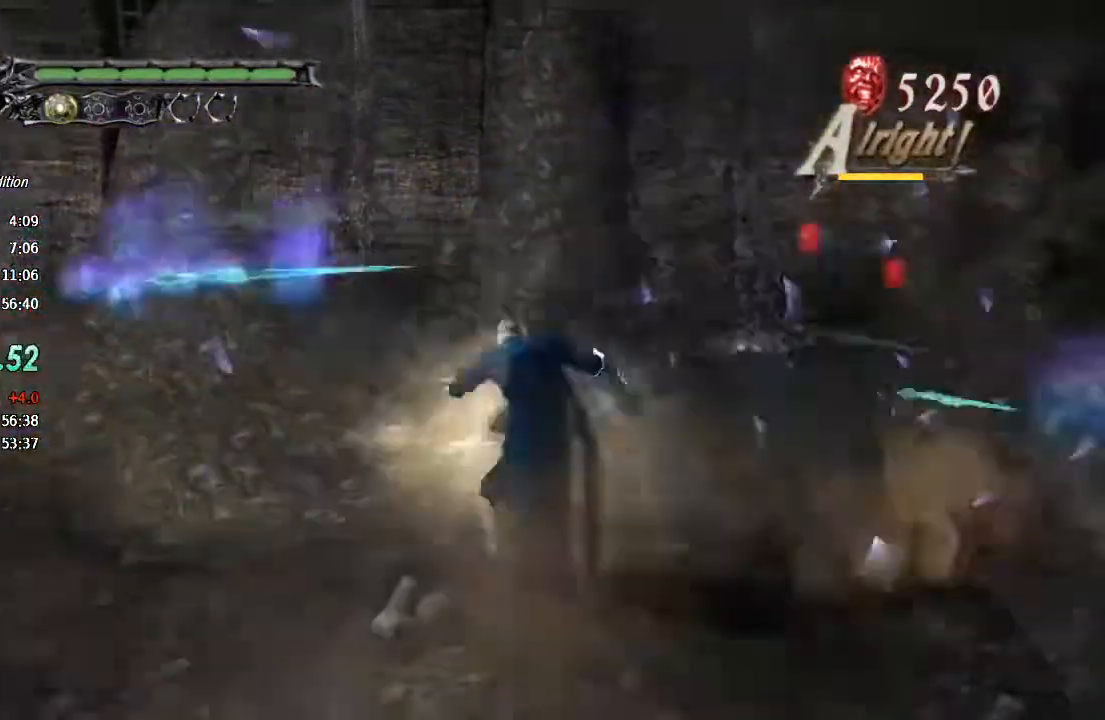
{"buttons": [], "left_stick": "center", "right_stick": "center", "events": [[67, "R1", "up"]]}
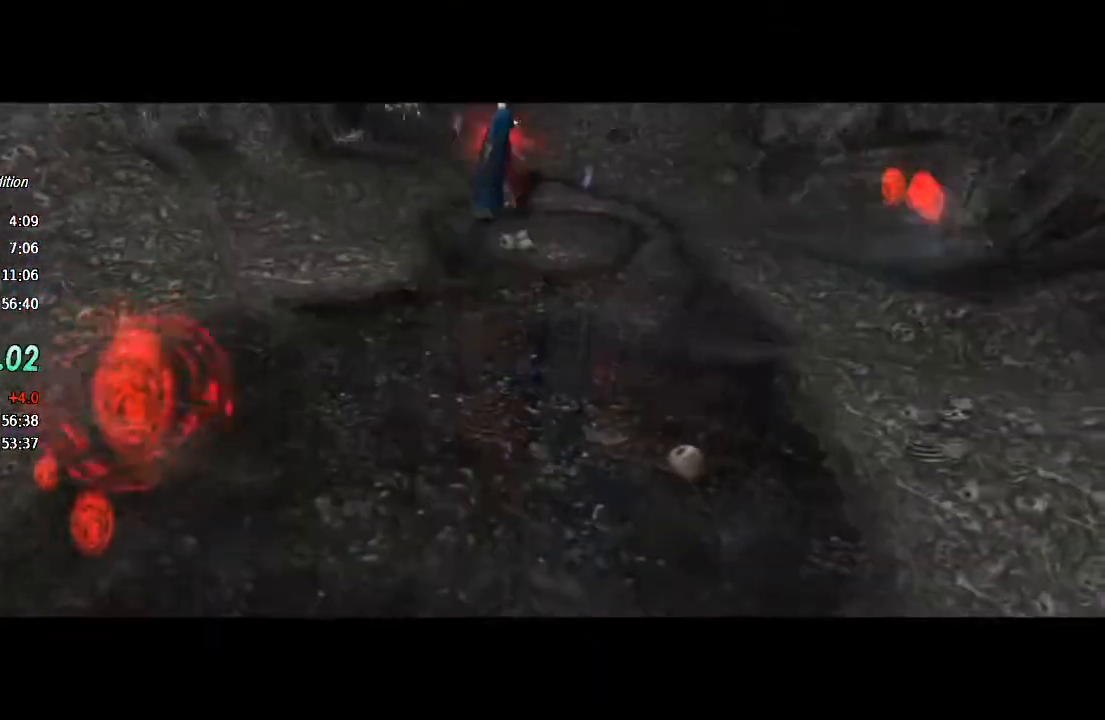
{"buttons": [], "left_stick": "center", "right_stick": "center", "events": []}
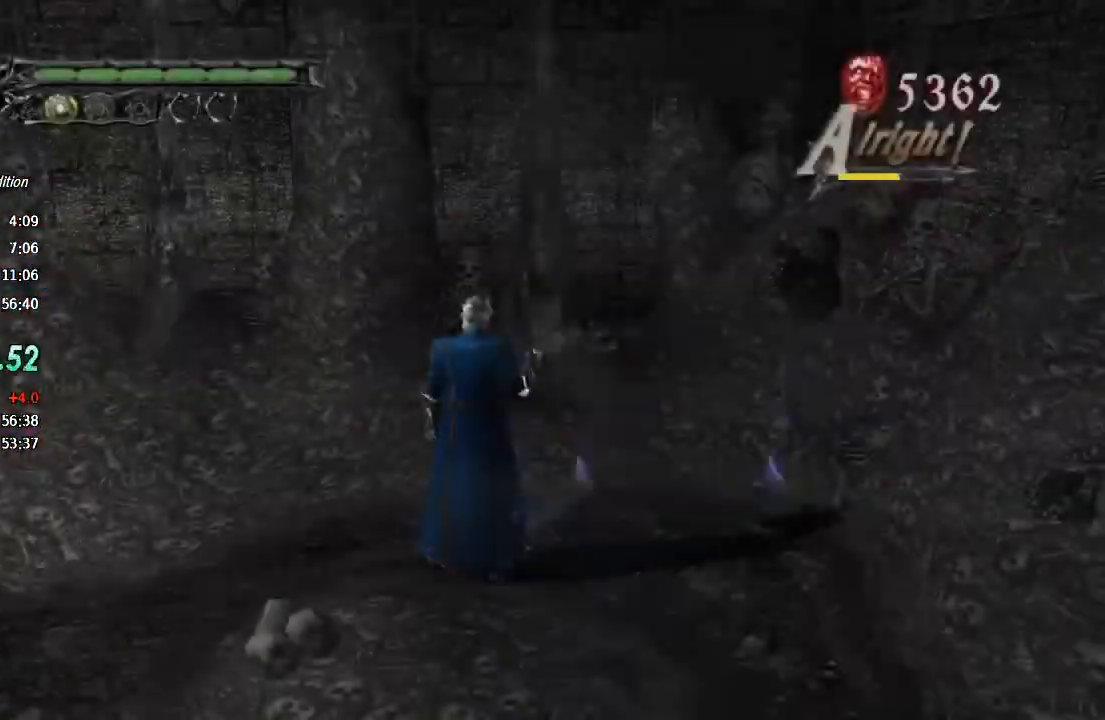
{"buttons": [], "left_stick": "center", "right_stick": "center", "events": []}
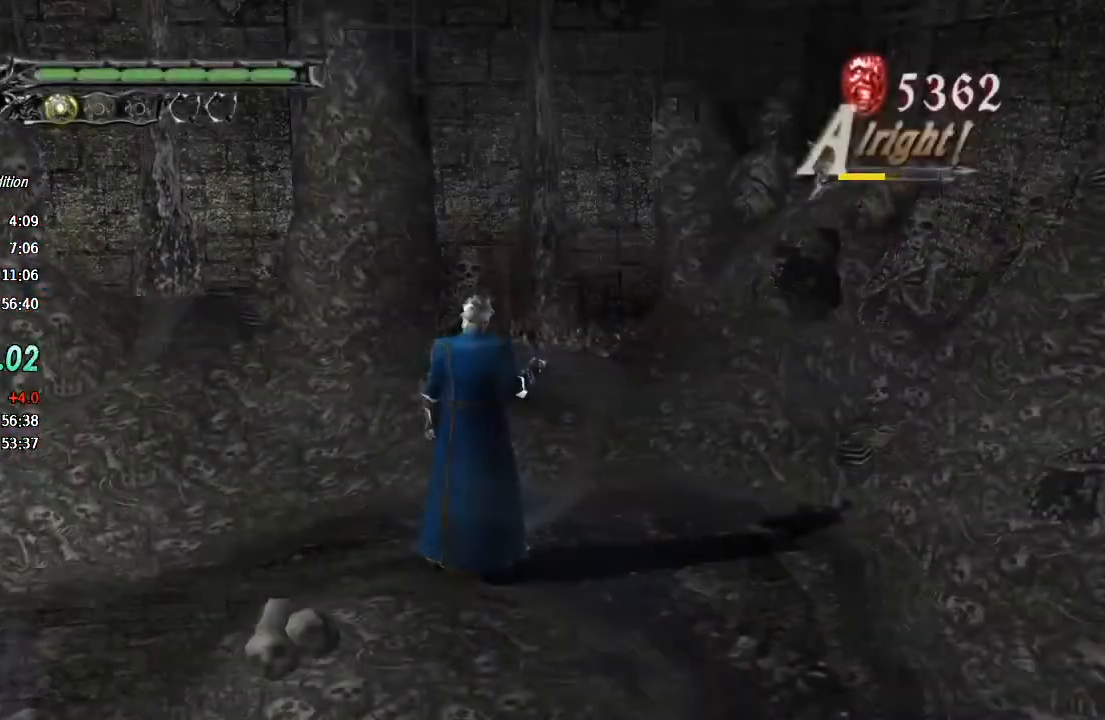
{"buttons": [], "left_stick": "center", "right_stick": "center", "events": []}
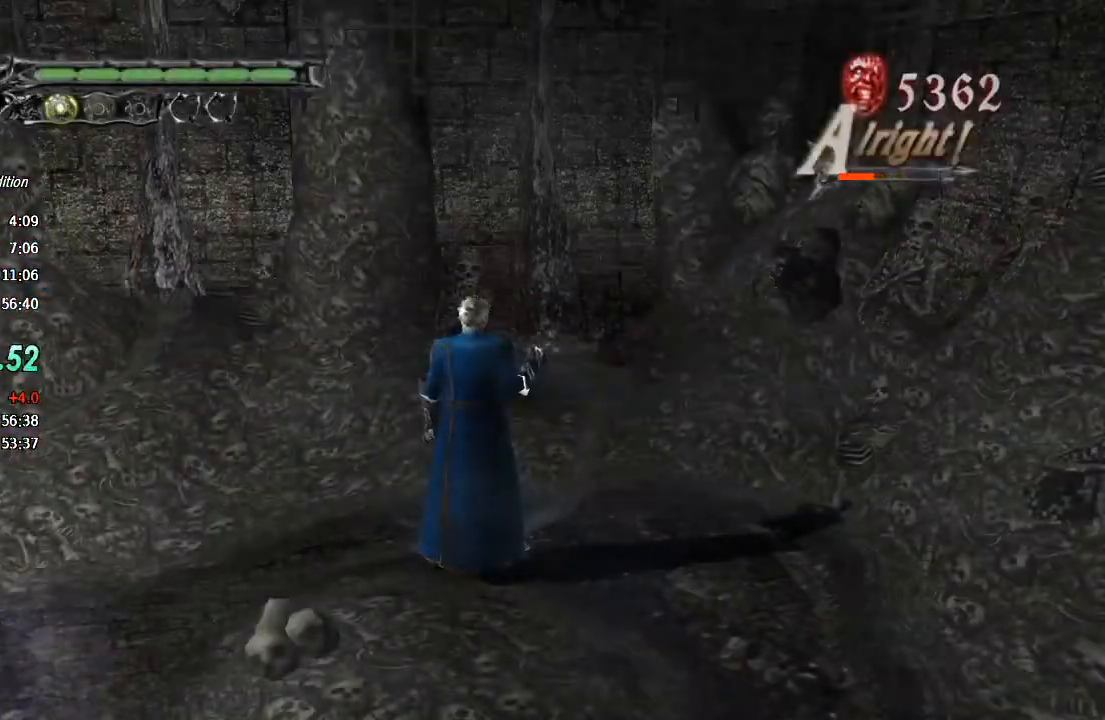
{"buttons": ["R1"], "left_stick": "down-left", "right_stick": "center", "events": [[167, "left_stick", "down-left"], [233, "CROSS", "down"], [433, "R1", "down"], [467, "CROSS", "up"]]}
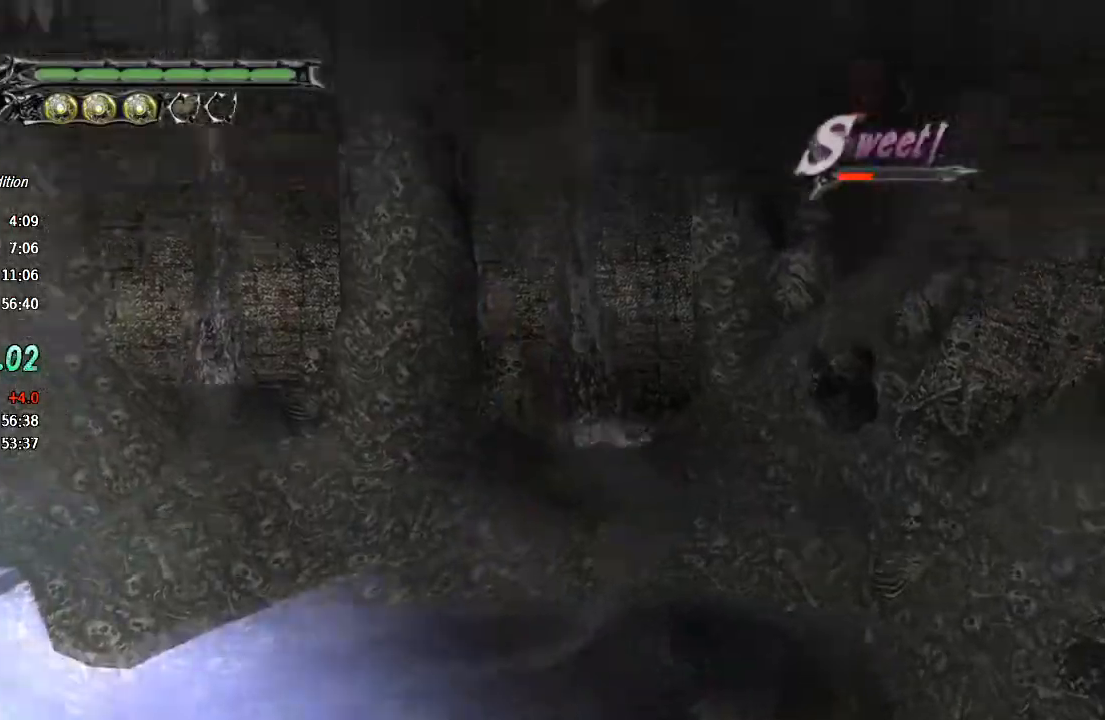
{"buttons": [], "left_stick": "down-left", "right_stick": "center", "events": [[100, "R1", "up"], [367, "R1", "down"], [367, "R2", "down"], [467, "R1", "up"], [467, "R2", "up"]]}
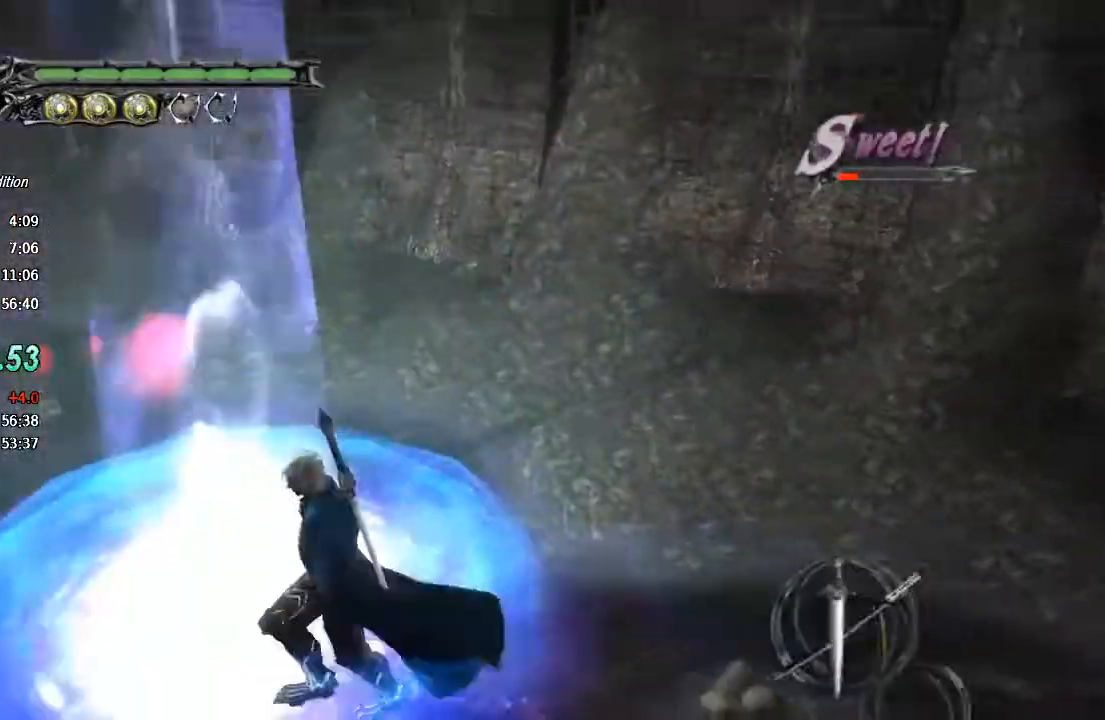
{"buttons": ["CIRCLE"], "left_stick": "center", "right_stick": "center", "events": [[33, "left_stick", "left"], [167, "CIRCLE", "down"], [267, "CIRCLE", "up"], [333, "left_stick", "center"], [367, "CIRCLE", "down"], [400, "CIRCLE", "up"], [467, "CIRCLE", "down"]]}
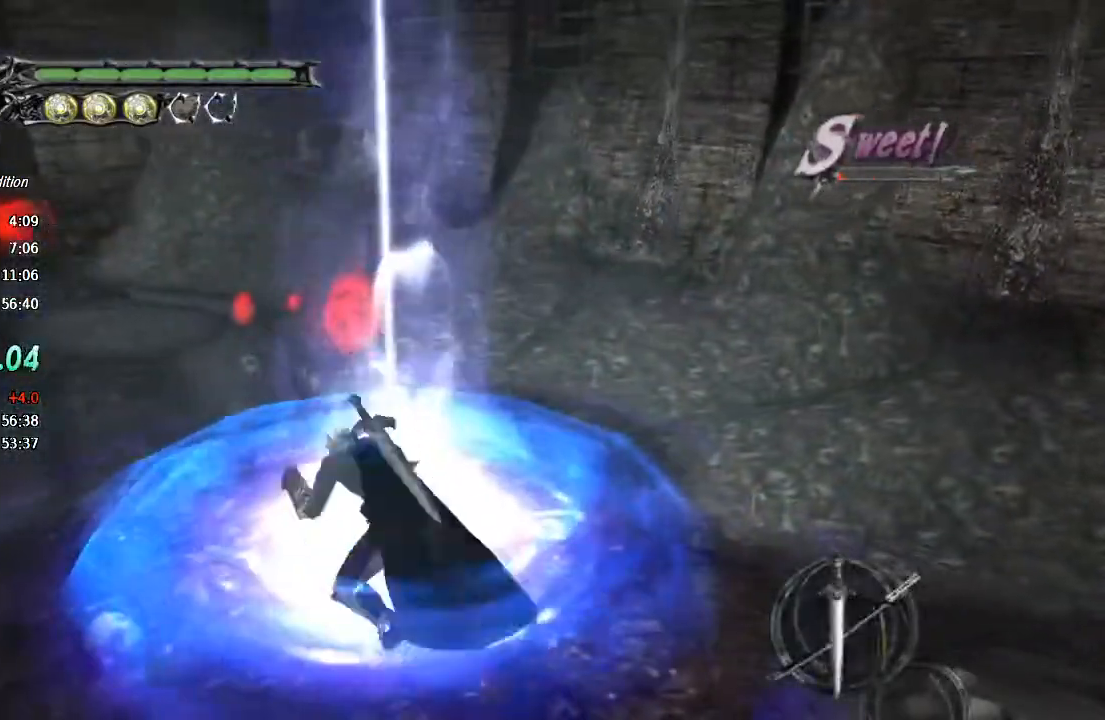
{"buttons": [], "left_stick": "up", "right_stick": "center", "events": [[33, "CIRCLE", "up"], [33, "left_stick", "up"], [400, "CIRCLE", "down"], [467, "CIRCLE", "up"]]}
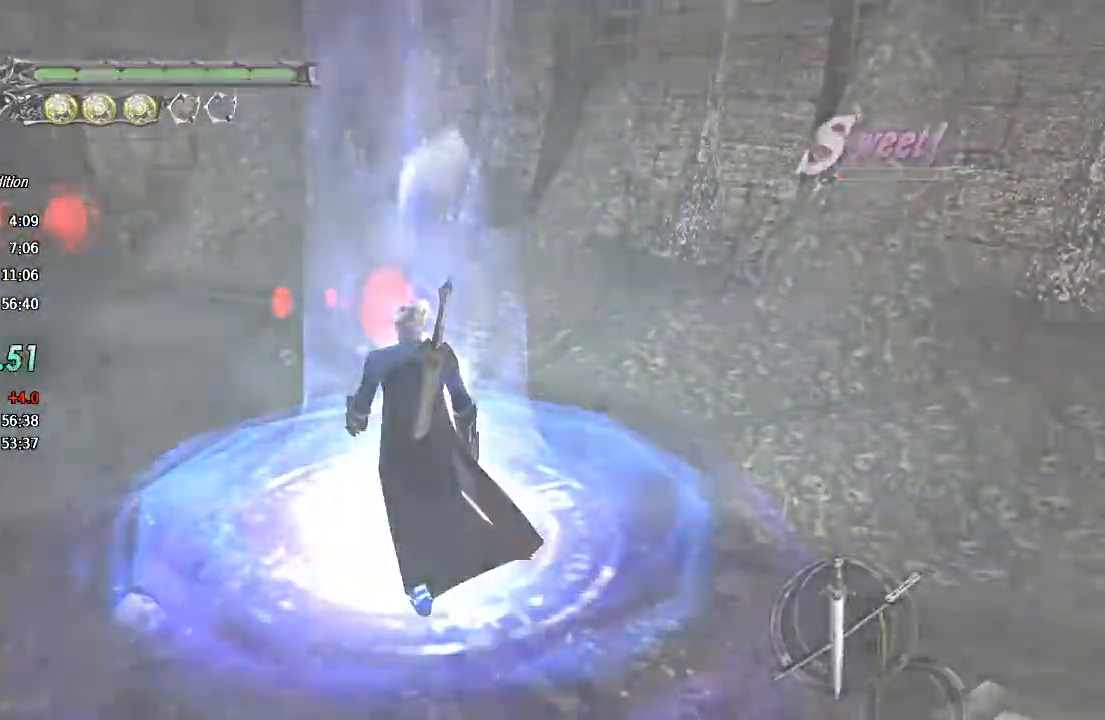
{"buttons": ["R1"], "left_stick": "down-left", "right_stick": "center"}
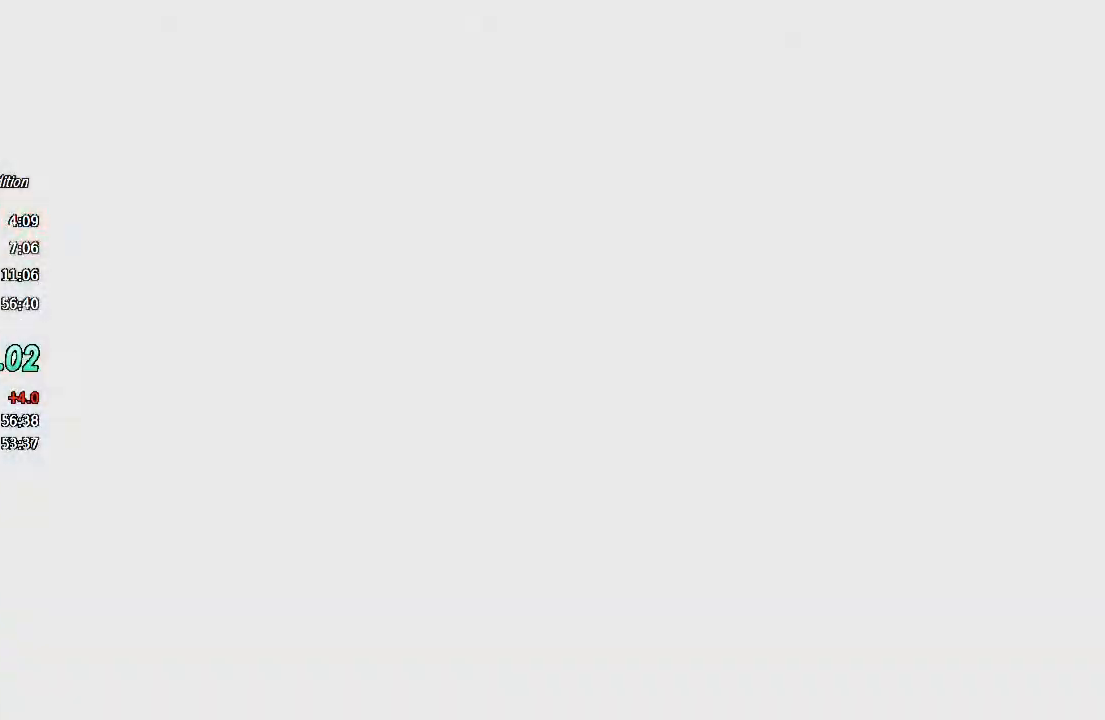
{"buttons": [], "left_stick": "up-right", "right_stick": "center", "events": [[100, "left_stick", "up-left"], [133, "R1", "up"], [167, "left_stick", "up-right"]]}